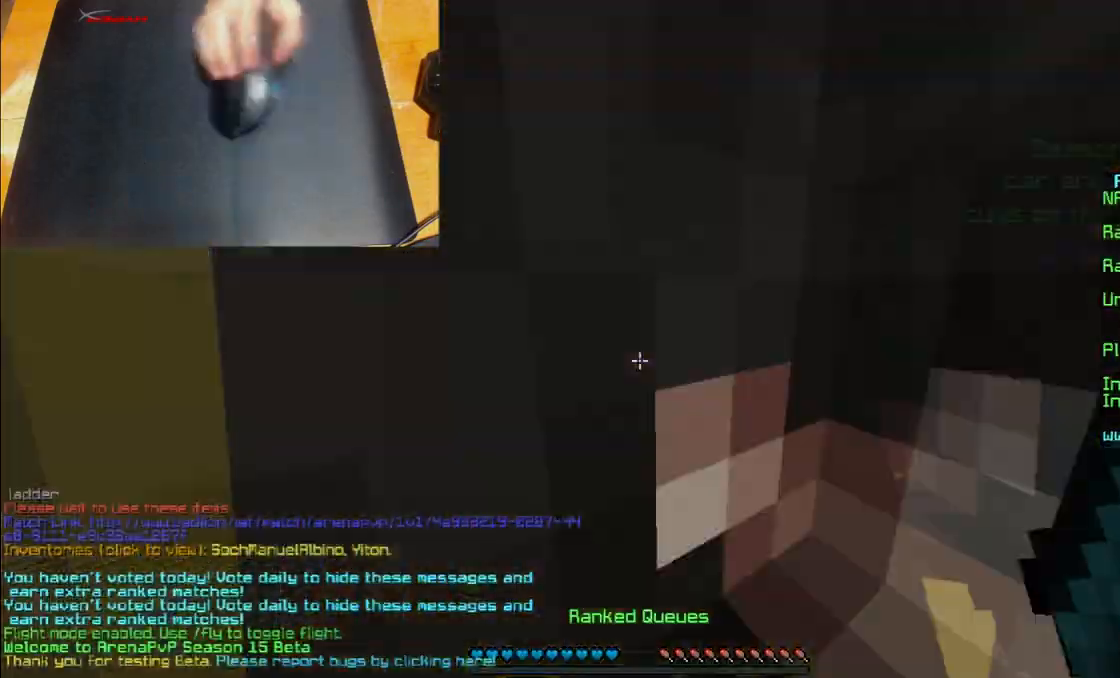
Gameplay with keyboard and mouse; each line is a JSON object with the keys and mouse buttons held at the frame after it. "events" lists presses ("down") and releases ("up") of "a", "d", "s", "w", "mouse_left" and "mouse_right" between this image and that frame as [ms after this image, input, new state], when the widget could be followed in between. "mouse_left", "mouse_right" = the "left", "right" buttons of the "mouse" list. No other keys are recorded. Fast repeated clicks can show as one long hold. Mouse movement is not recorded.
{"keys": ["w"], "mouse": ["left"], "events": [[134, "mouse_left", "down"], [267, "mouse_left", "up"], [467, "mouse_left", "down"]]}
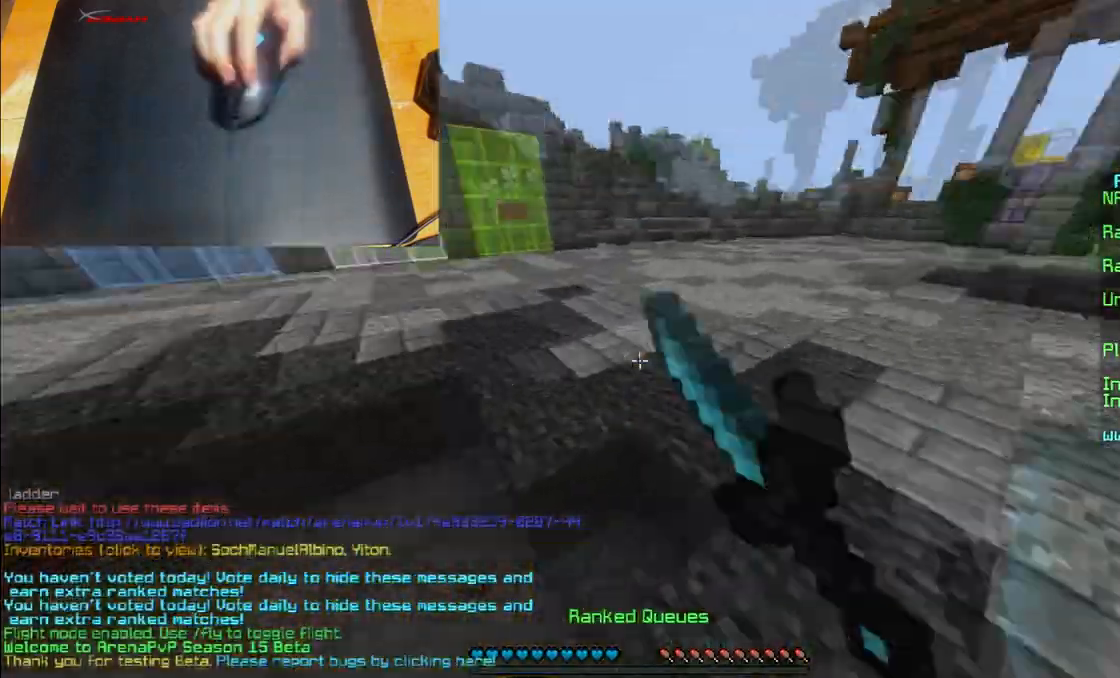
{"keys": ["w"], "mouse": [], "events": [[100, "mouse_left", "up"]]}
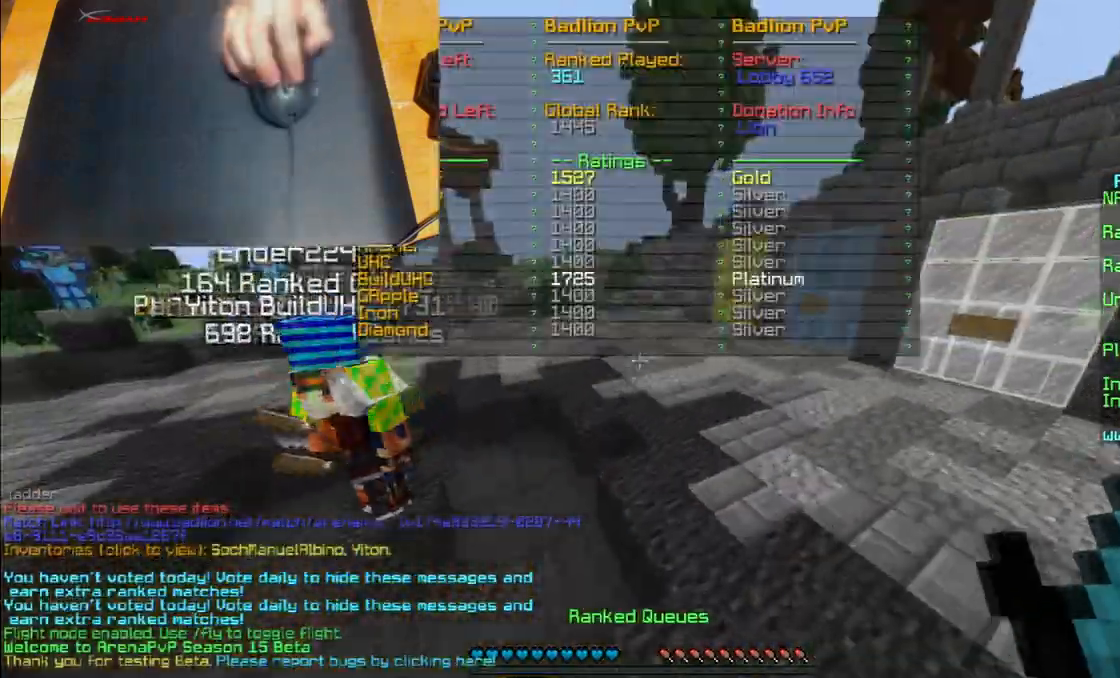
{"keys": ["w"], "mouse": [], "events": []}
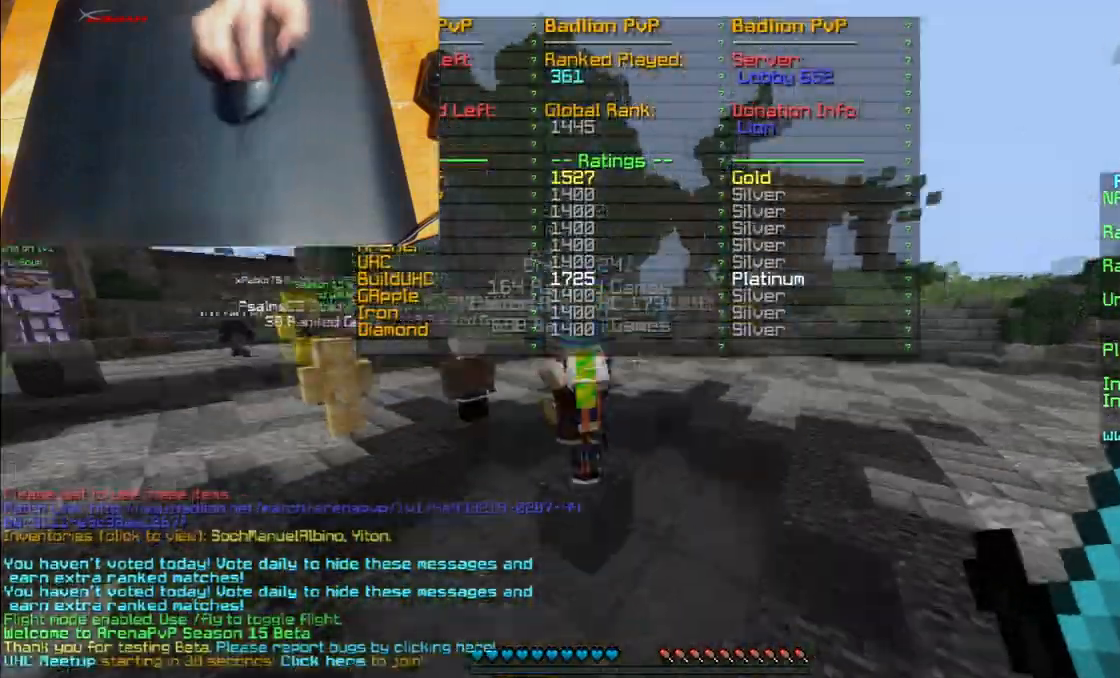
{"keys": ["w"], "mouse": [], "events": []}
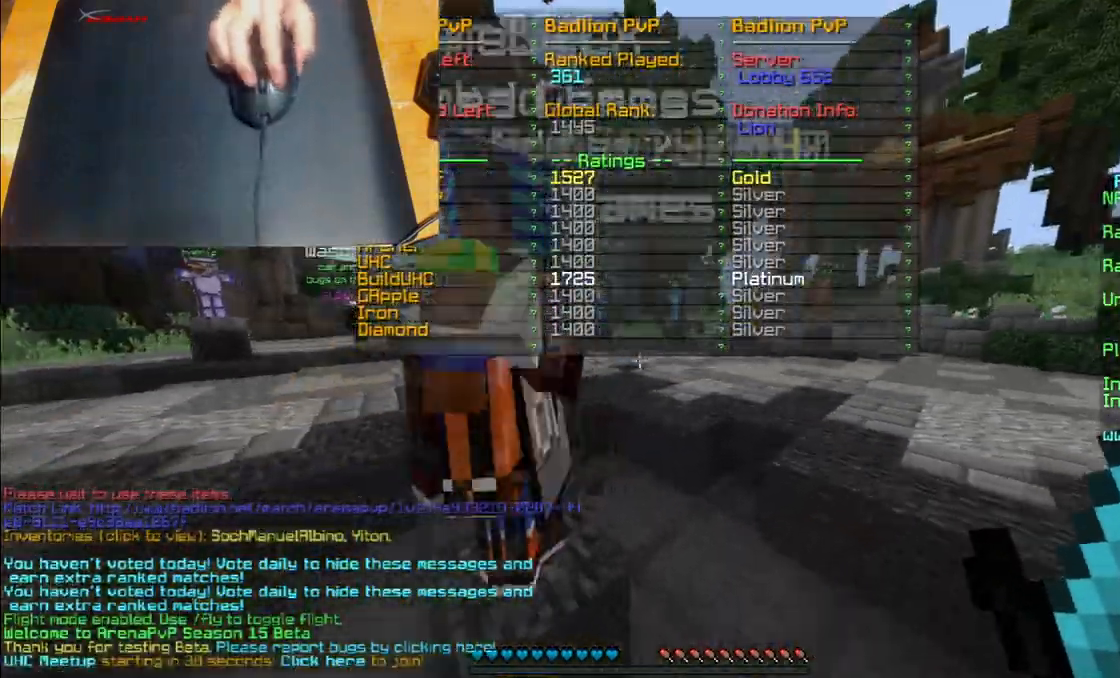
{"keys": ["w"], "mouse": [], "events": [[300, "mouse_left", "down"], [367, "mouse_left", "up"]]}
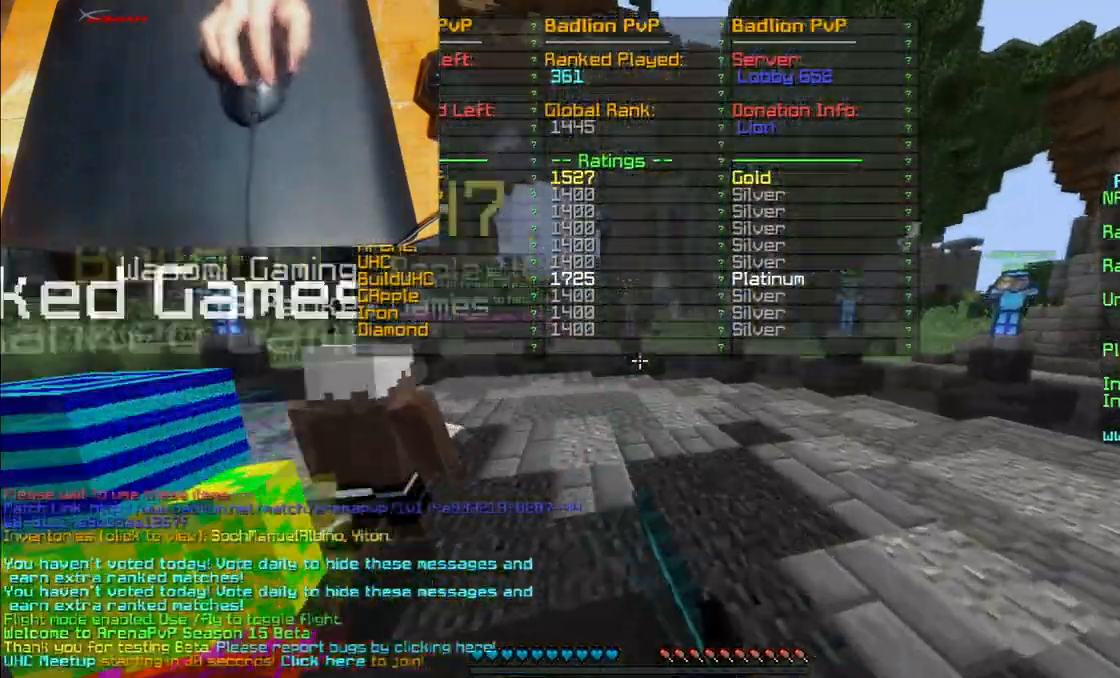
{"keys": ["w"], "mouse": [], "events": [[267, "mouse_left", "down"], [467, "mouse_left", "up"]]}
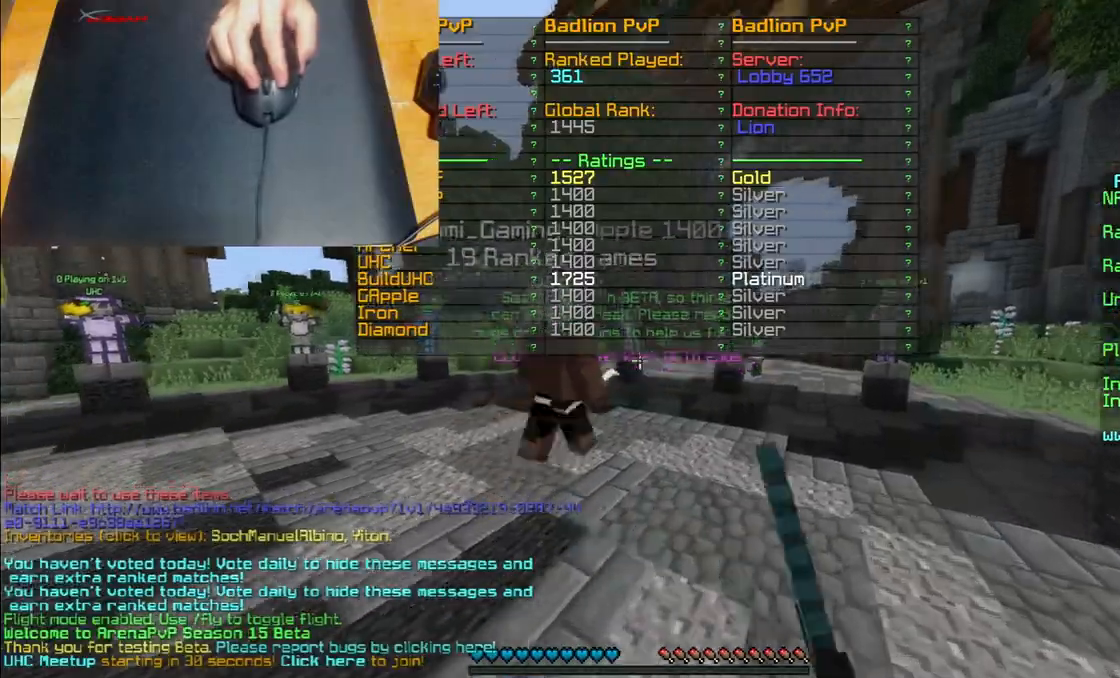
{"keys": ["w"], "mouse": [], "events": []}
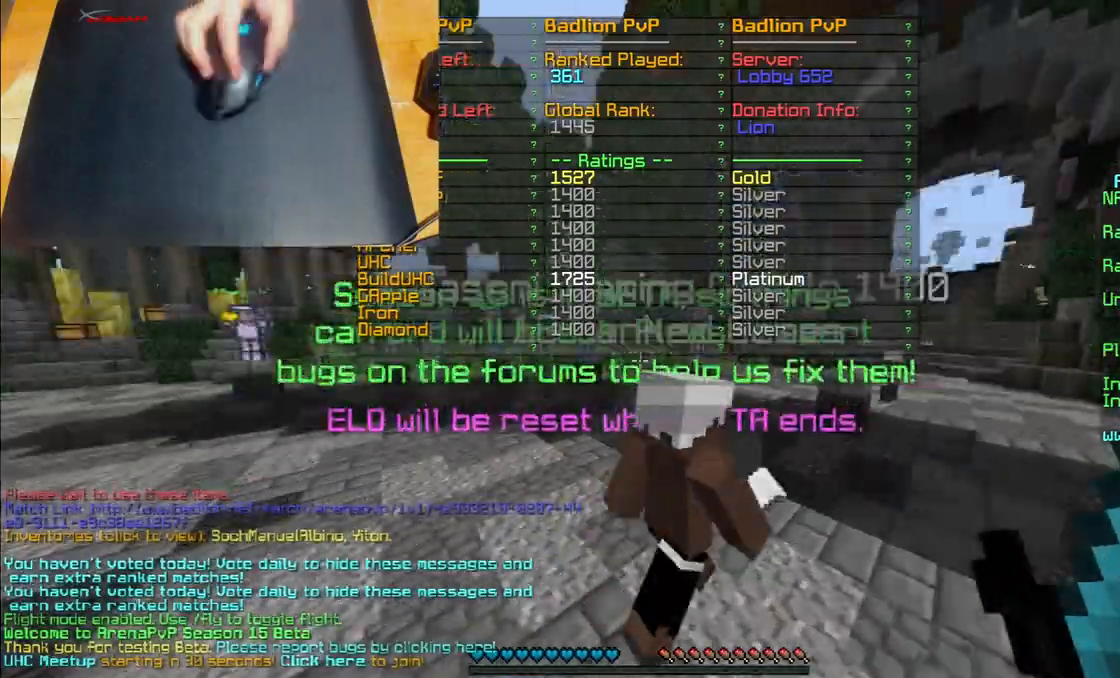
{"keys": ["w"], "mouse": [], "events": []}
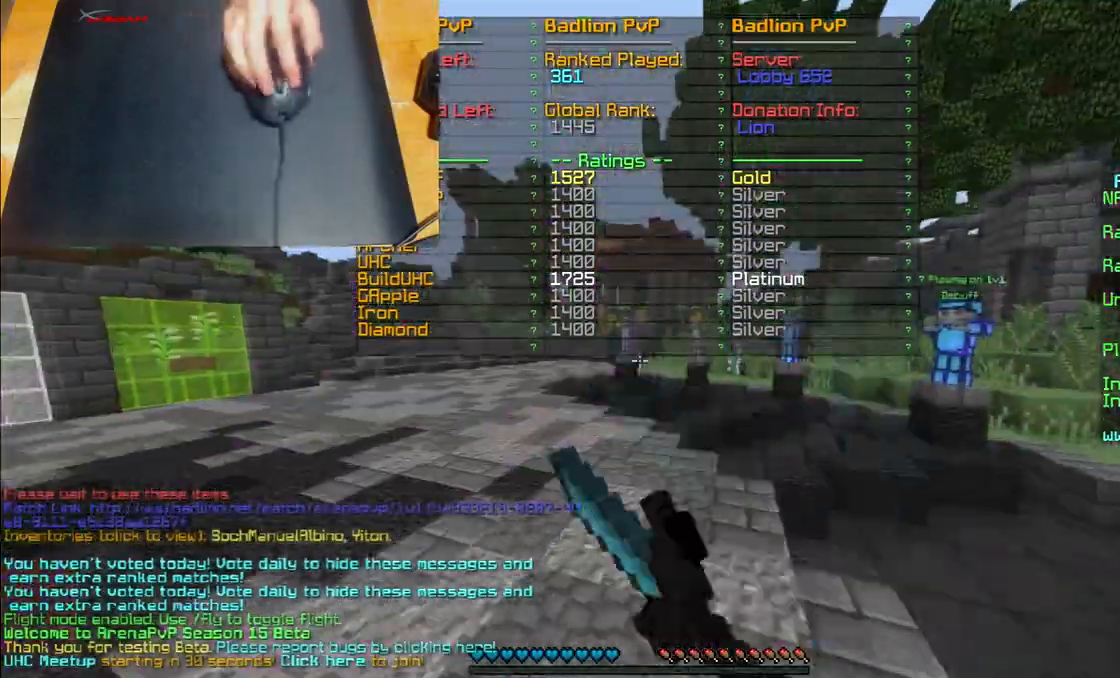
{"keys": ["w"], "mouse": ["left"], "events": [[334, "mouse_left", "down"], [401, "mouse_left", "up"], [501, "mouse_left", "down"]]}